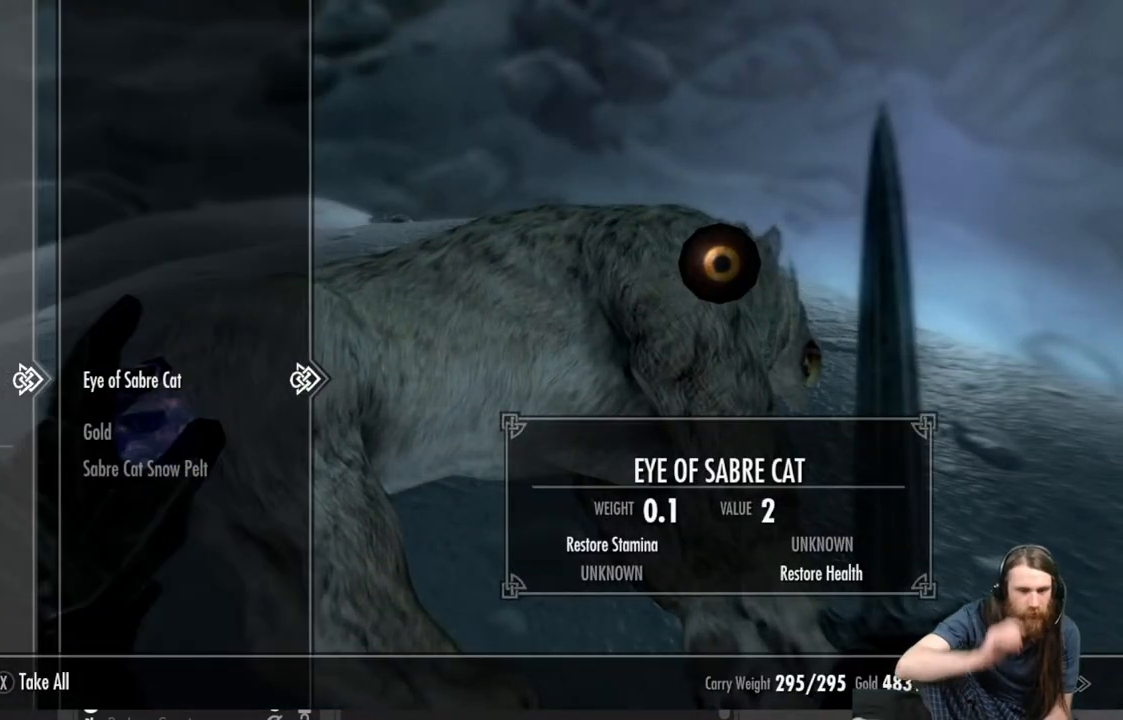
Gameplay with a controller (Xbox layout); each line is a JSON object with the inputs held at the frame after it. "events" lists button and stick changes between this image and that frame as [ms after this image, input, new state], when the widget could be followed in between.
{"buttons": [], "left_stick": "center", "right_stick": "center", "events": []}
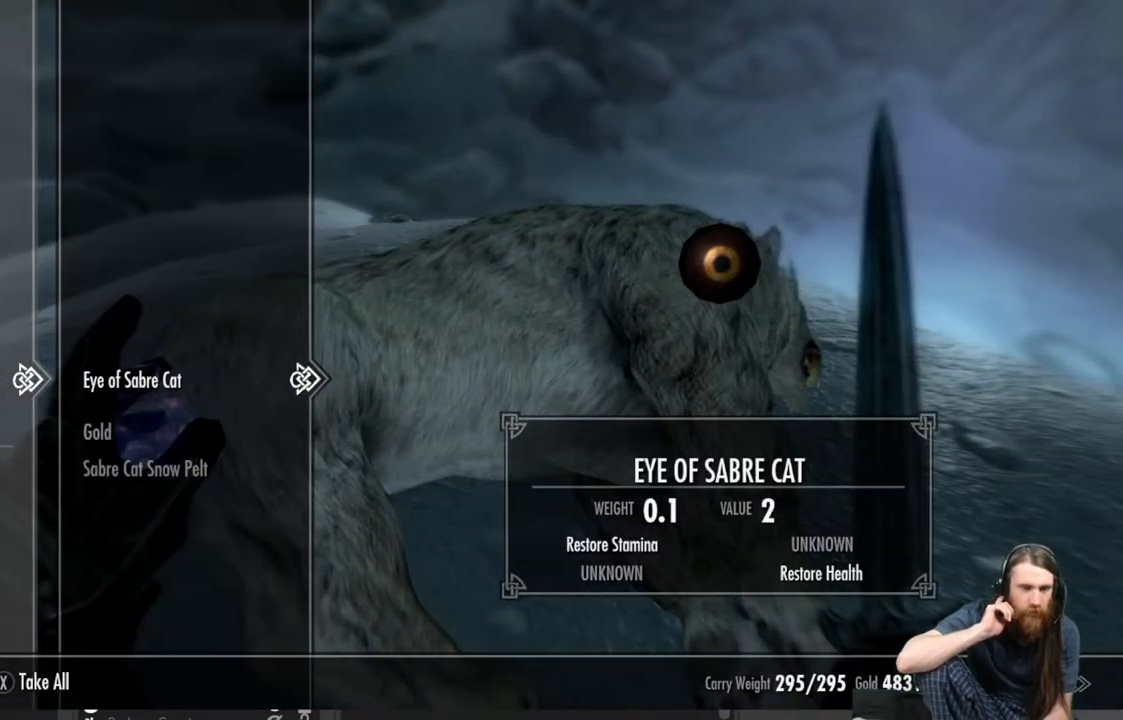
{"buttons": [], "left_stick": "center", "right_stick": "center", "events": []}
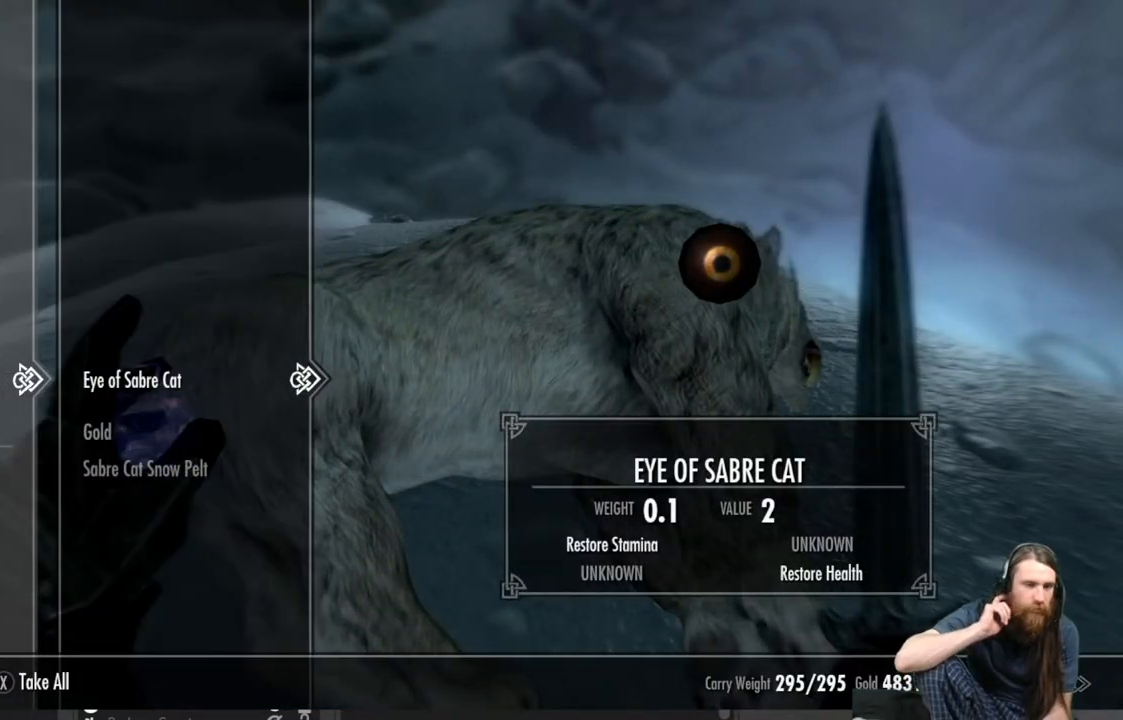
{"buttons": [], "left_stick": "center", "right_stick": "center", "events": []}
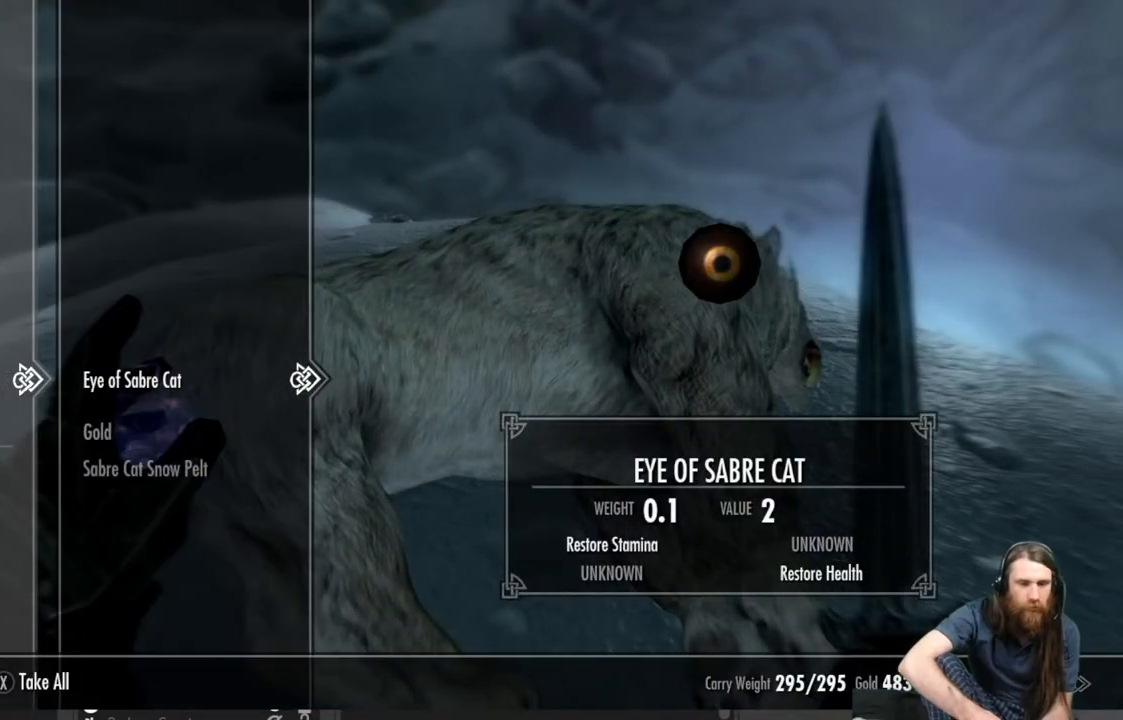
{"buttons": [], "left_stick": "center", "right_stick": "center", "events": [[117, "A", "down"], [250, "A", "up"]]}
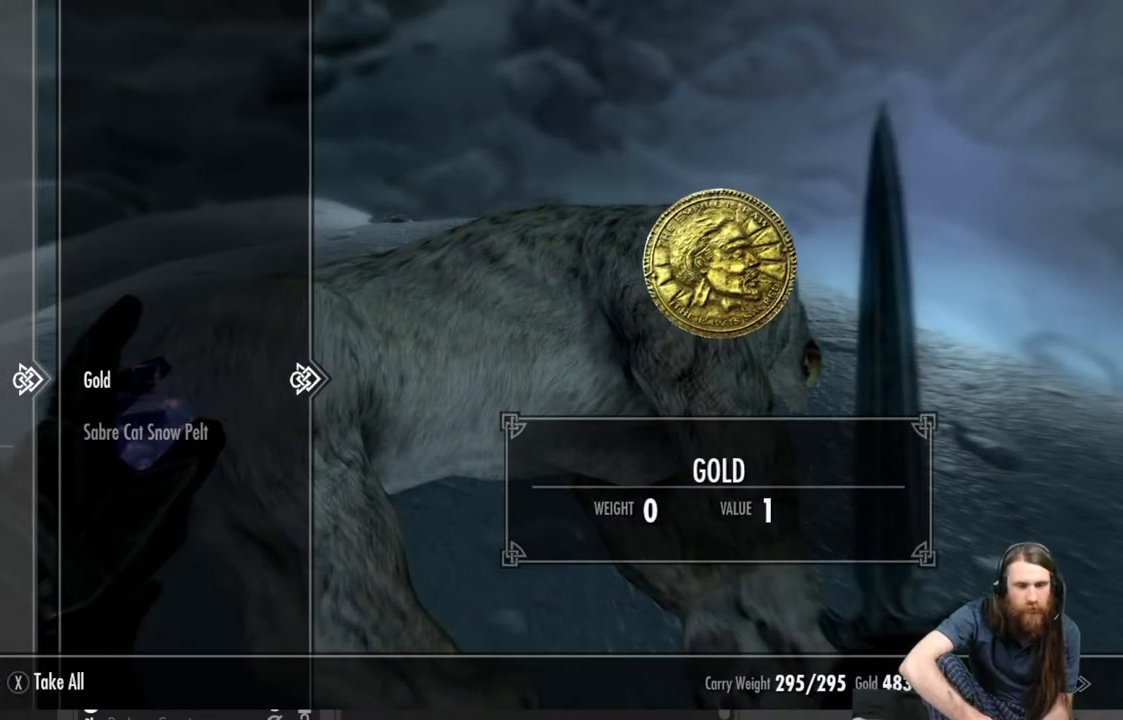
{"buttons": [], "left_stick": "center", "right_stick": "center", "events": [[150, "A", "down"], [300, "A", "up"]]}
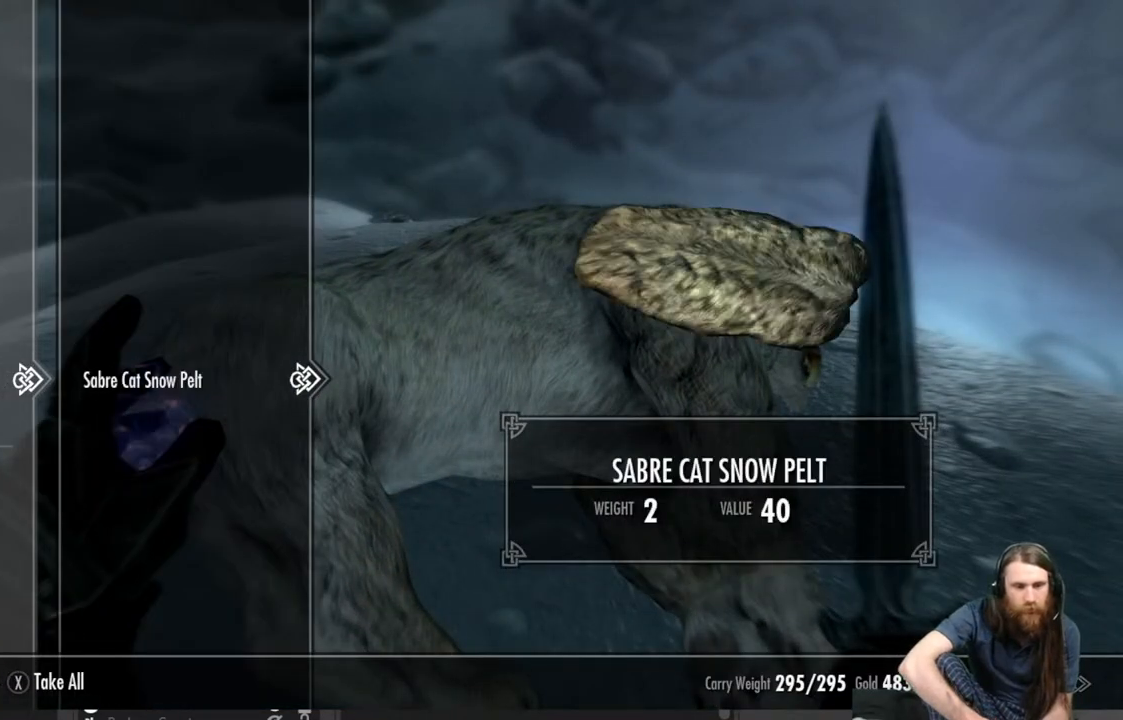
{"buttons": [], "left_stick": "center", "right_stick": "center", "events": []}
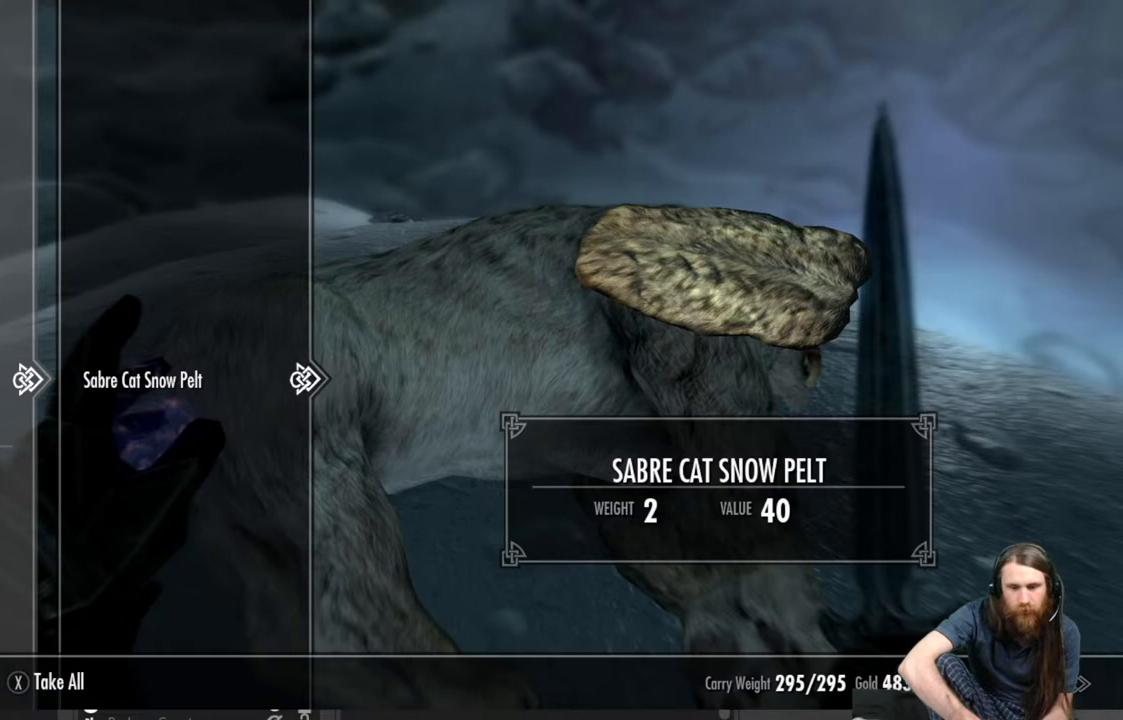
{"buttons": ["A"], "left_stick": "center", "right_stick": "center", "events": [[350, "A", "down"]]}
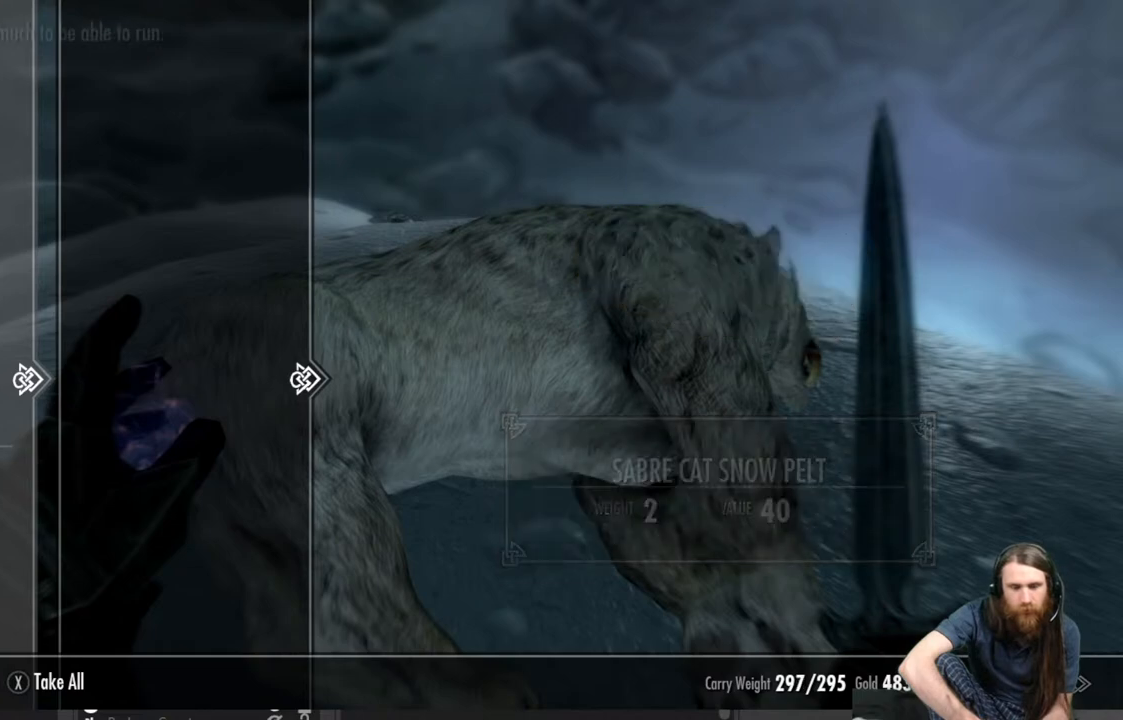
{"buttons": [], "left_stick": "center", "right_stick": "center", "events": [[50, "A", "up"], [300, "DPAD_LEFT", "down"], [433, "DPAD_LEFT", "up"]]}
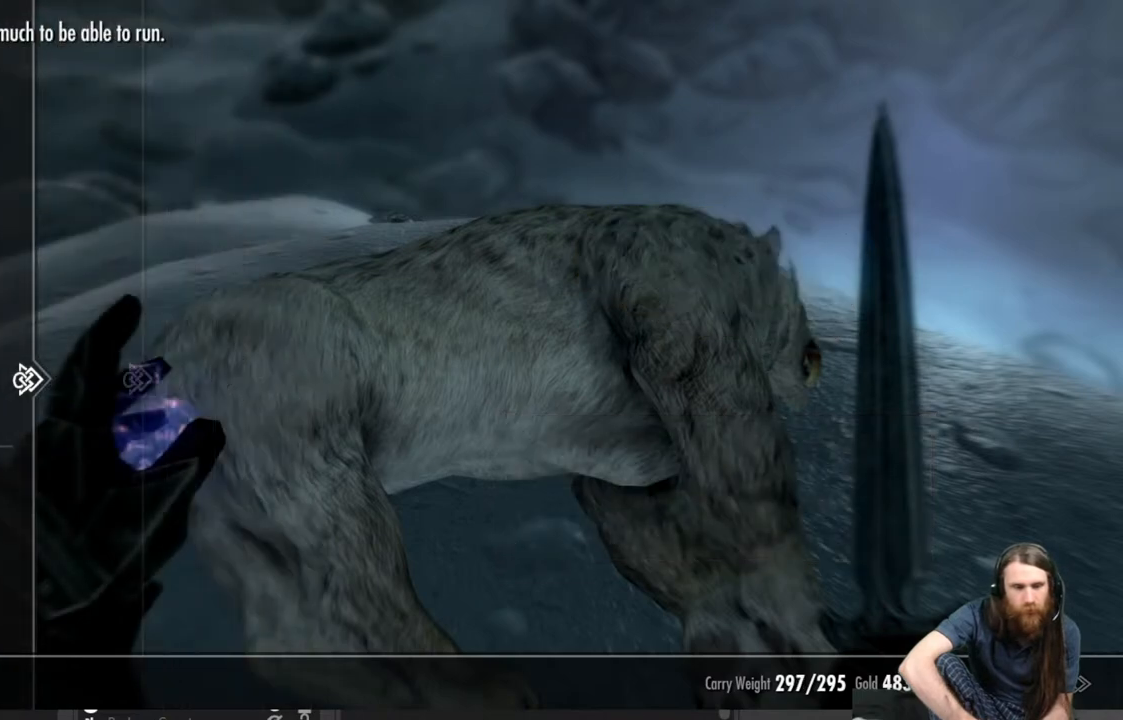
{"buttons": ["DPAD_DOWN"], "left_stick": "center", "right_stick": "center", "events": [[83, "DPAD_DOWN", "down"], [217, "DPAD_DOWN", "up"], [317, "DPAD_DOWN", "down"], [417, "DPAD_DOWN", "up"], [483, "DPAD_DOWN", "down"]]}
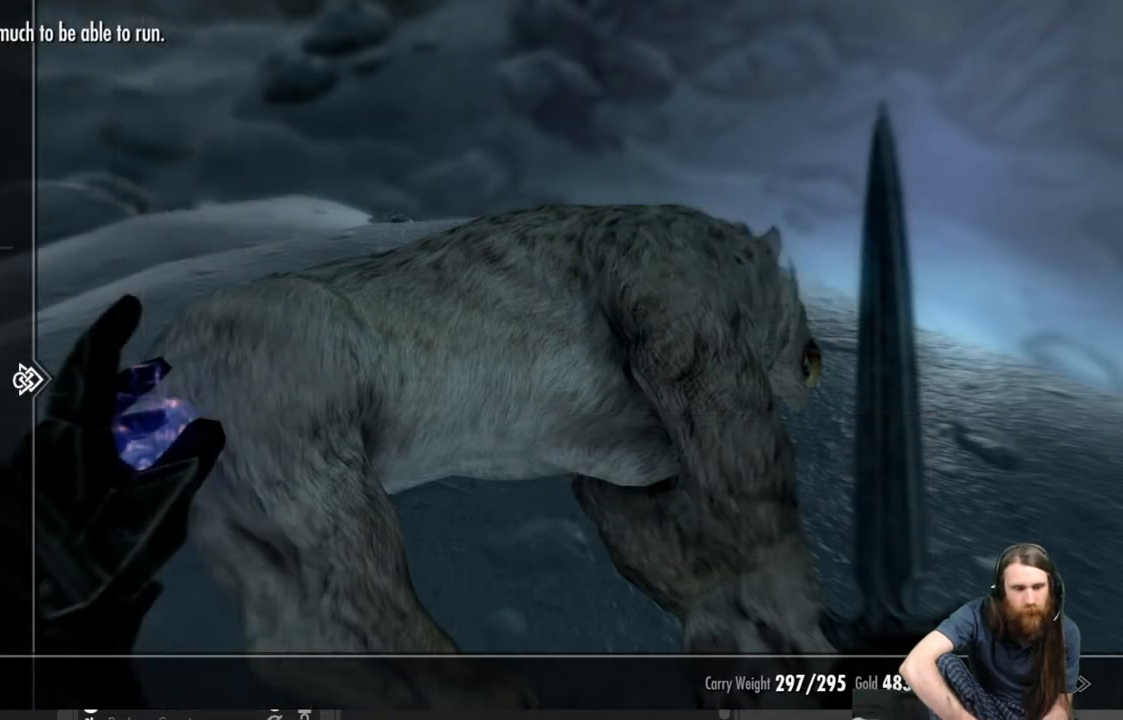
{"buttons": ["DPAD_DOWN"], "left_stick": "center", "right_stick": "center", "events": [[67, "DPAD_DOWN", "up"], [167, "DPAD_DOWN", "down"], [250, "DPAD_DOWN", "up"], [367, "DPAD_DOWN", "down"], [433, "DPAD_DOWN", "up"], [500, "DPAD_DOWN", "down"]]}
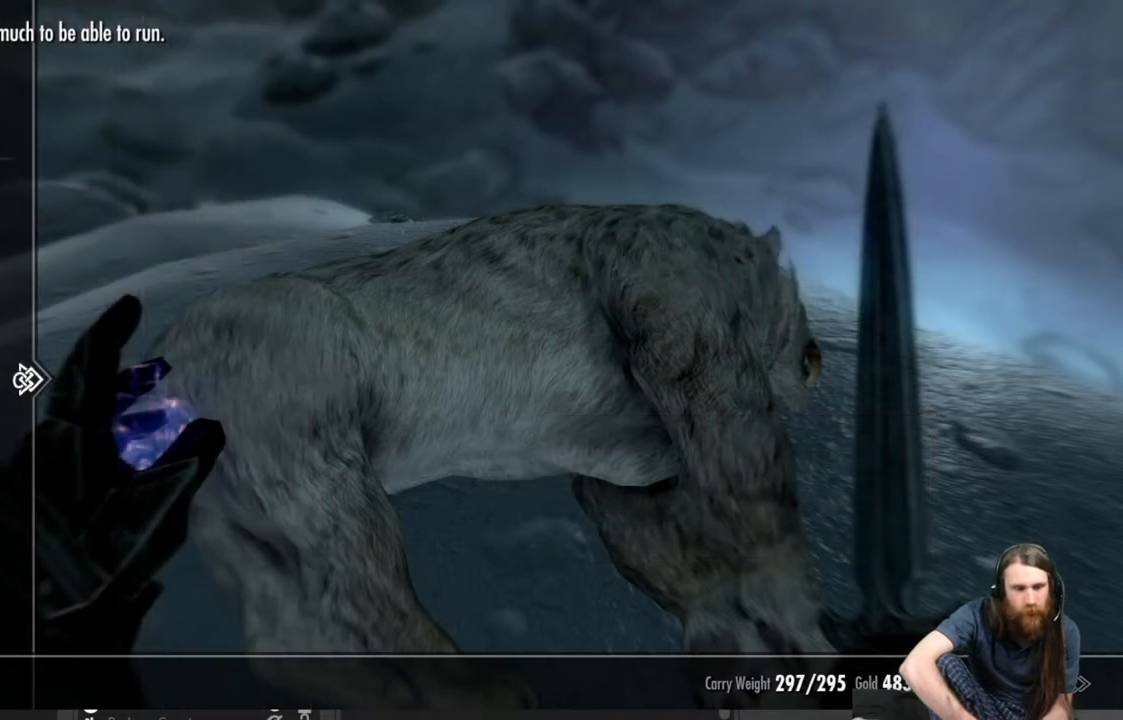
{"buttons": [], "left_stick": "center", "right_stick": "center", "events": [[117, "DPAD_DOWN", "up"], [183, "DPAD_DOWN", "down"], [283, "DPAD_DOWN", "up"], [383, "DPAD_DOWN", "down"], [467, "DPAD_DOWN", "up"]]}
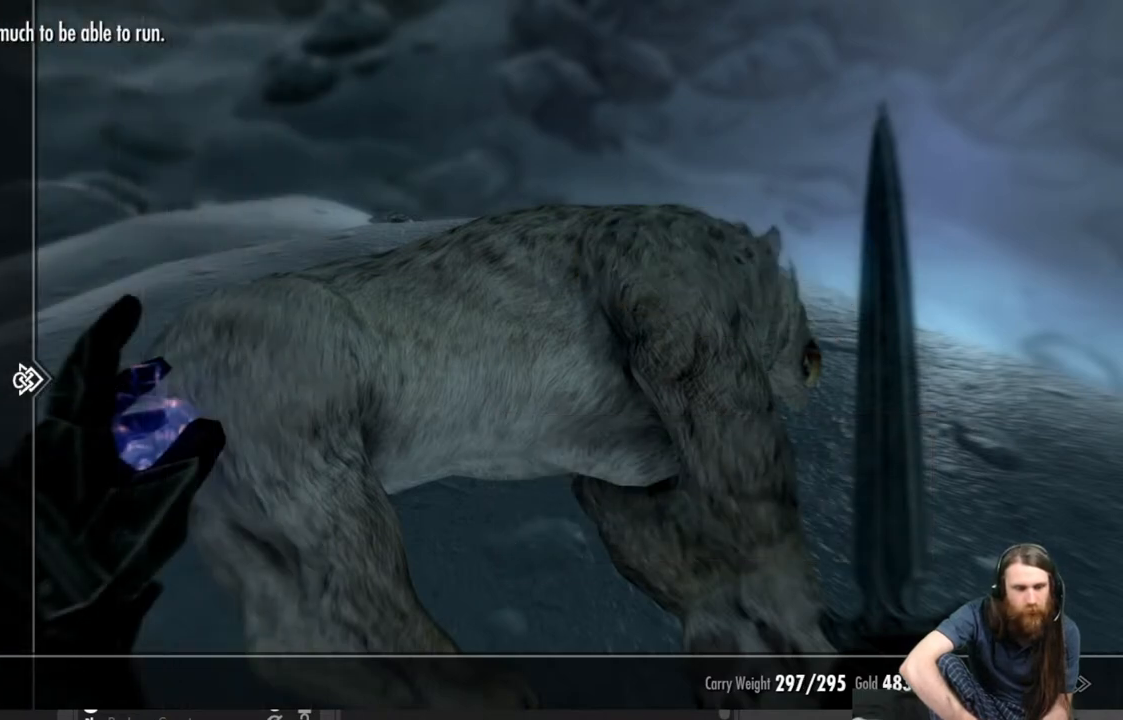
{"buttons": ["DPAD_DOWN"], "left_stick": "center", "right_stick": "center", "events": [[67, "DPAD_DOWN", "down"], [350, "DPAD_DOWN", "up"], [483, "DPAD_DOWN", "down"]]}
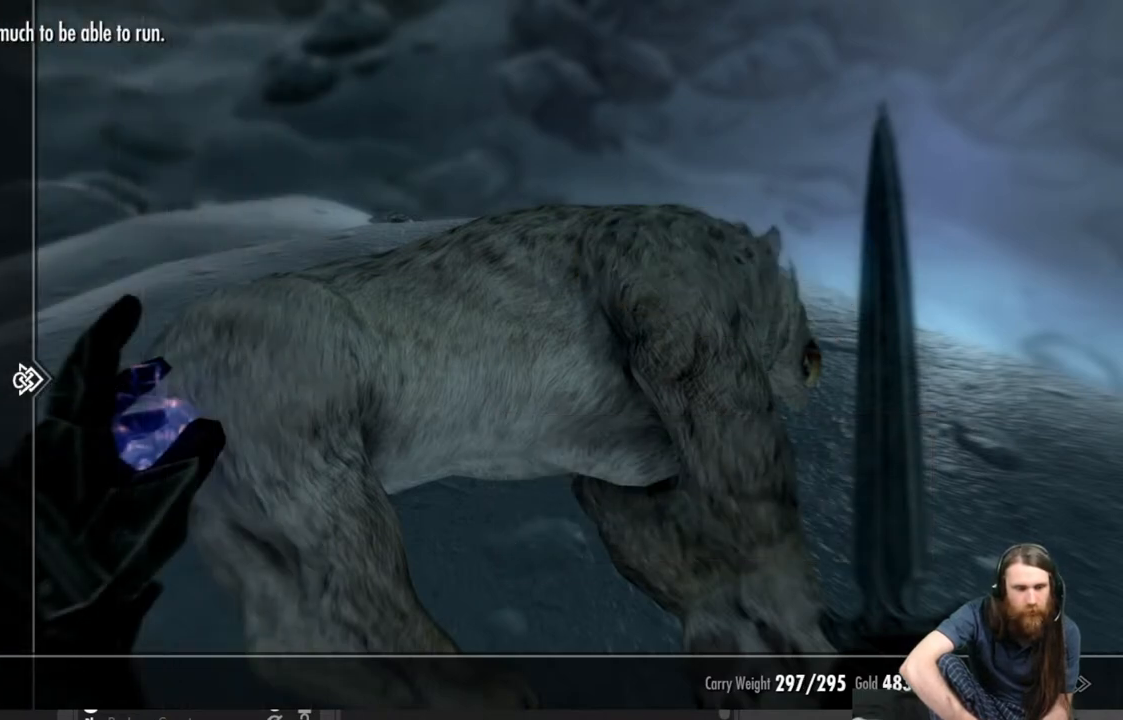
{"buttons": [], "left_stick": "center", "right_stick": "center", "events": [[133, "DPAD_DOWN", "up"], [233, "DPAD_RIGHT", "down"], [400, "DPAD_RIGHT", "up"]]}
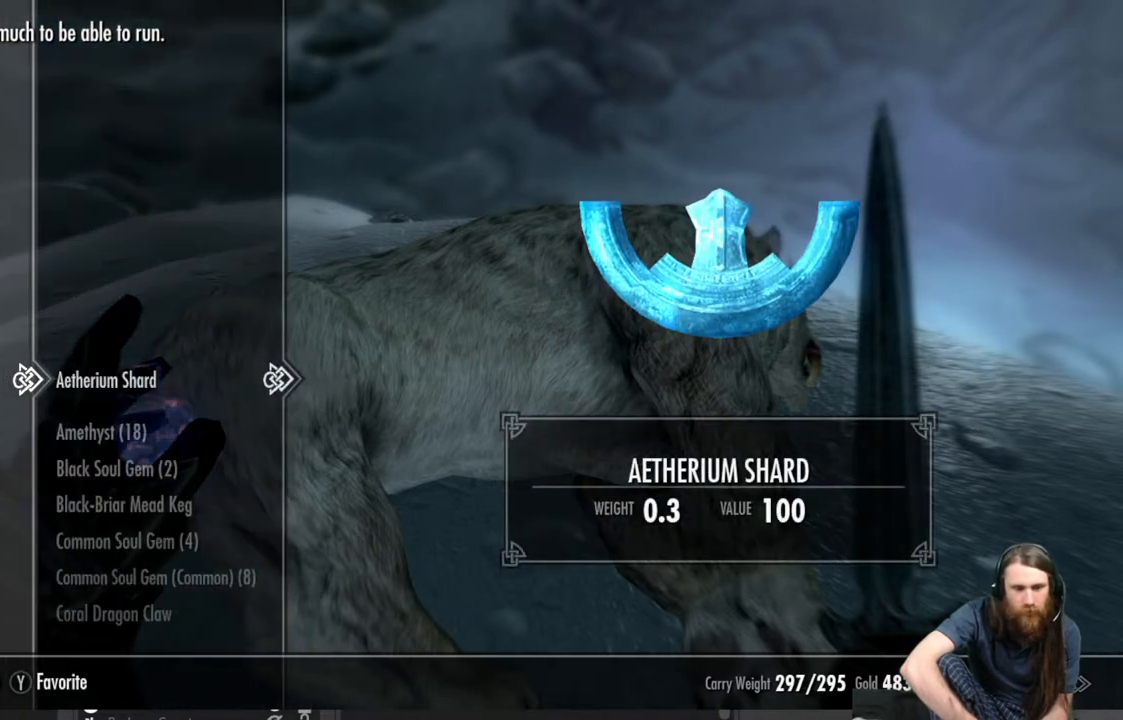
{"buttons": ["DPAD_DOWN"], "left_stick": "center", "right_stick": "center", "events": [[333, "DPAD_DOWN", "down"]]}
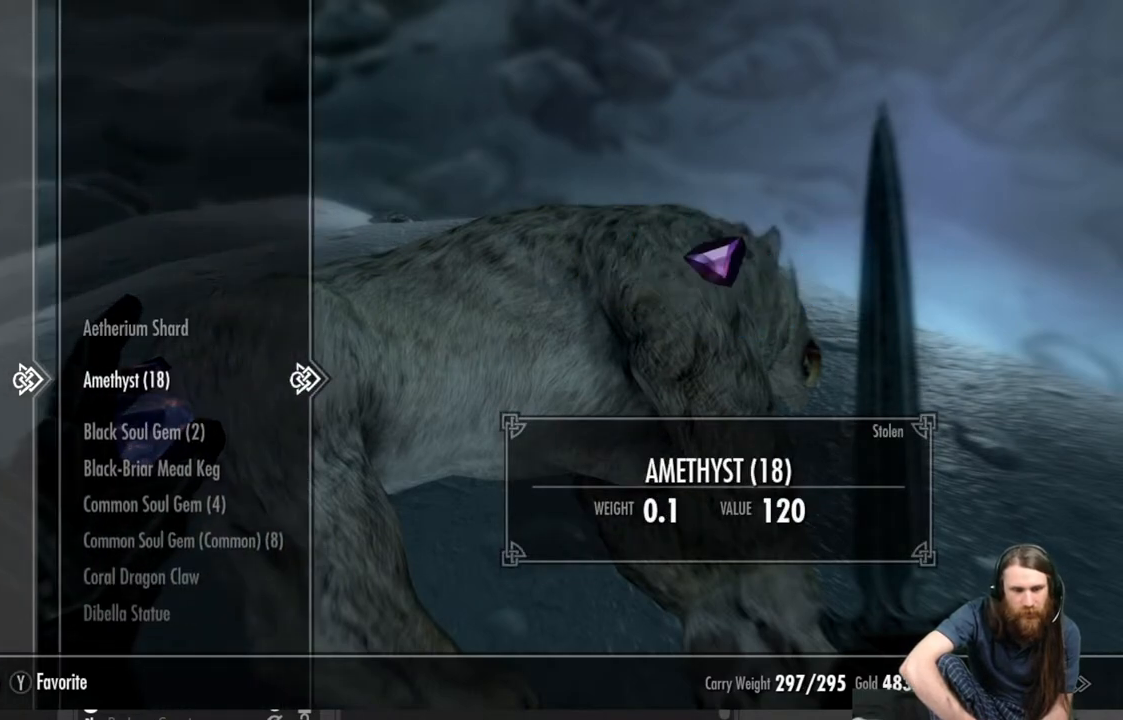
{"buttons": ["DPAD_DOWN"], "left_stick": "center", "right_stick": "center", "events": [[67, "DPAD_DOWN", "up"], [133, "DPAD_DOWN", "down"], [267, "DPAD_DOWN", "up"], [333, "DPAD_DOWN", "down"]]}
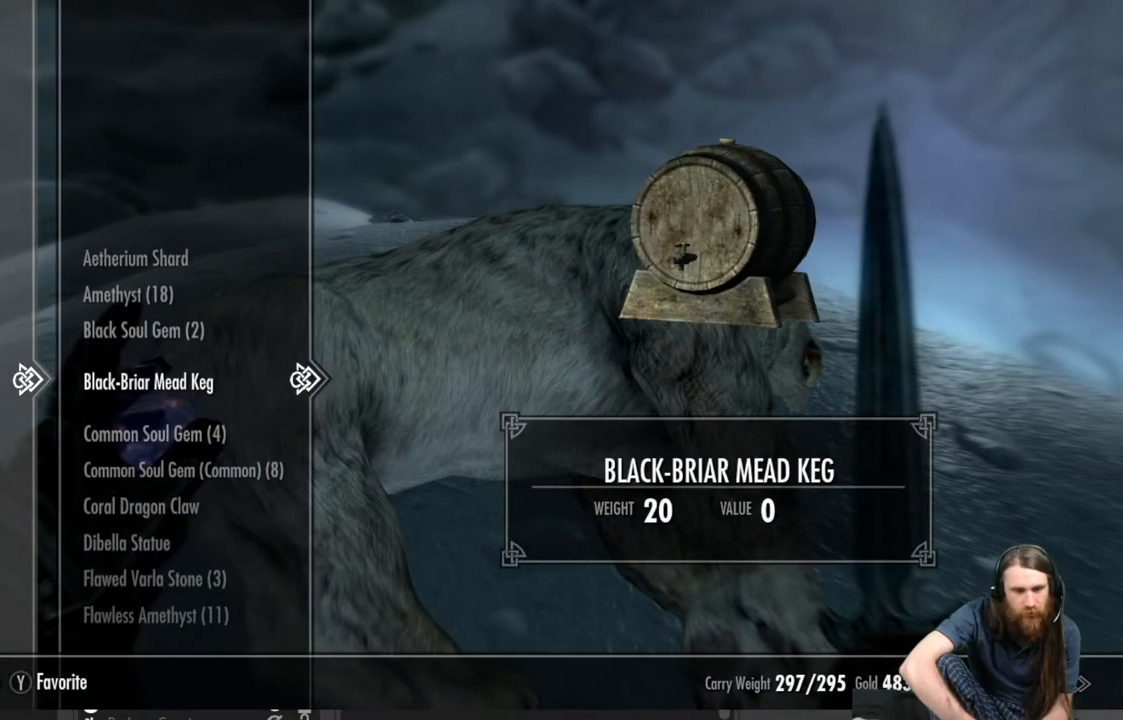
{"buttons": ["DPAD_DOWN"], "left_stick": "center", "right_stick": "center", "events": [[17, "DPAD_DOWN", "up"], [500, "DPAD_DOWN", "down"]]}
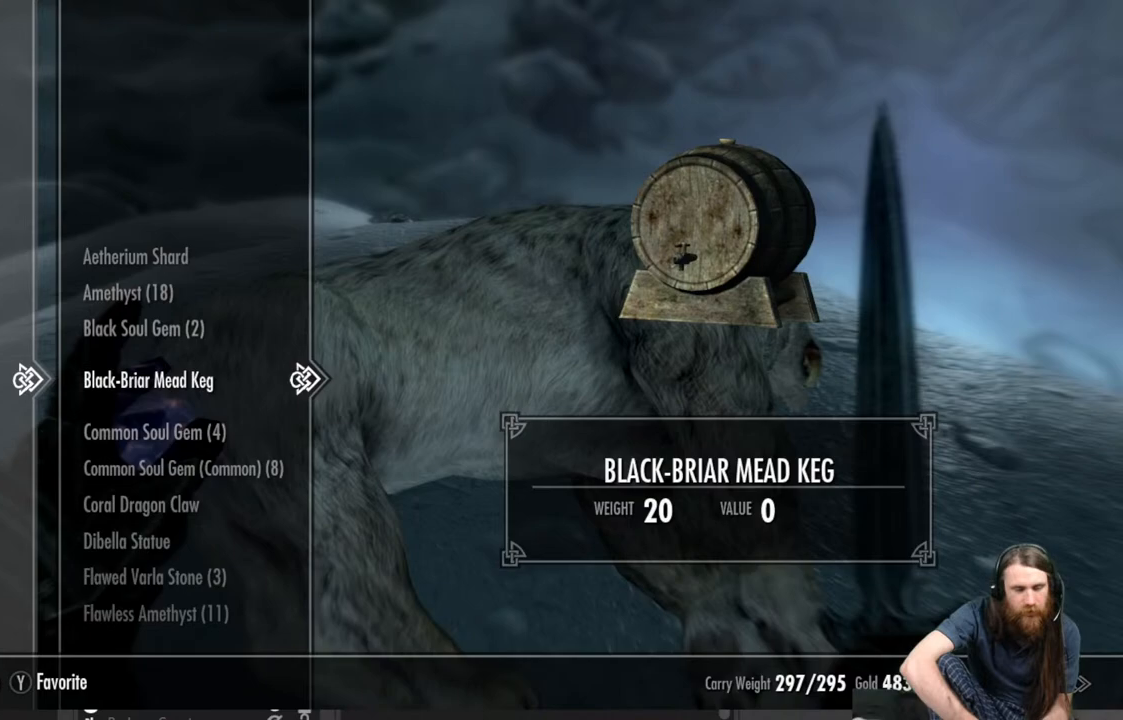
{"buttons": ["DPAD_DOWN"], "left_stick": "center", "right_stick": "center", "events": [[117, "DPAD_DOWN", "up"], [200, "DPAD_DOWN", "down"], [333, "DPAD_DOWN", "up"], [450, "DPAD_DOWN", "down"]]}
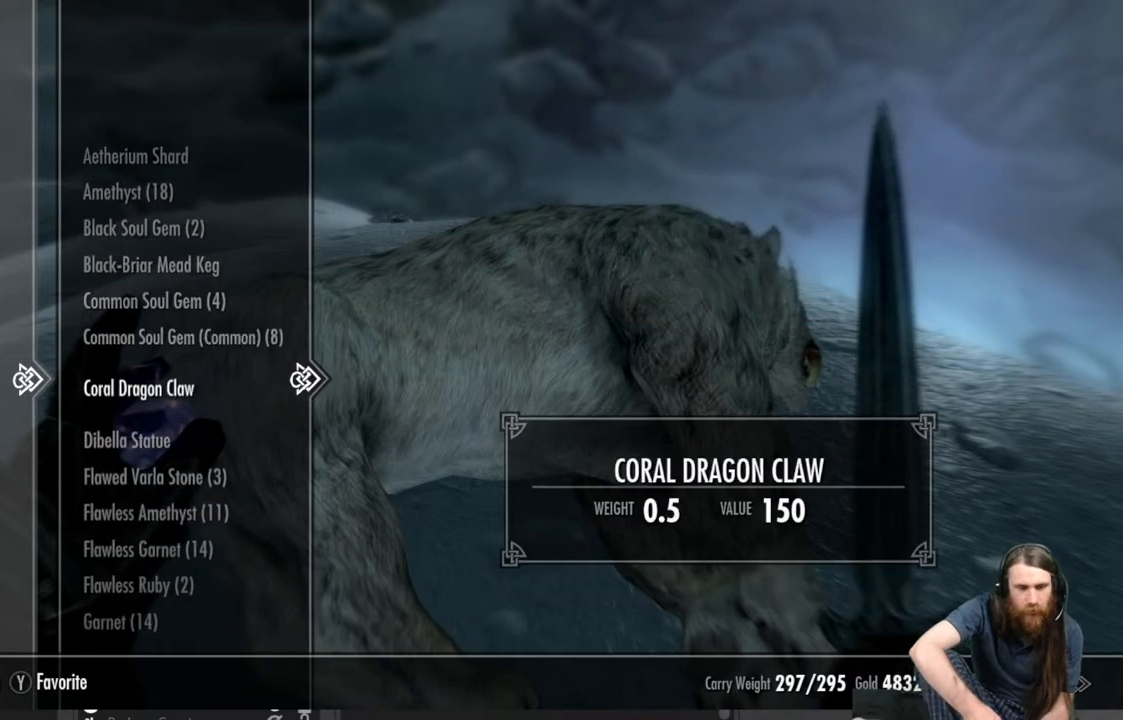
{"buttons": ["DPAD_DOWN"], "left_stick": "center", "right_stick": "center", "events": [[100, "DPAD_DOWN", "up"], [233, "DPAD_DOWN", "down"], [350, "DPAD_DOWN", "up"], [467, "DPAD_DOWN", "down"]]}
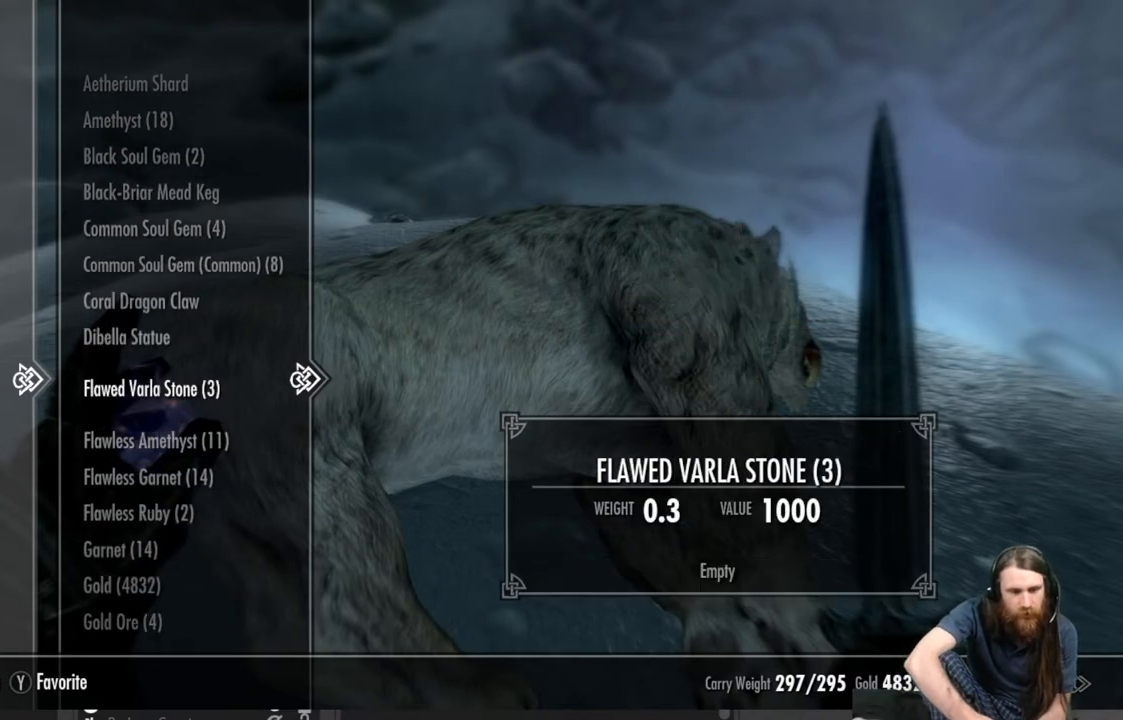
{"buttons": [], "left_stick": "center", "right_stick": "center", "events": [[83, "DPAD_DOWN", "up"]]}
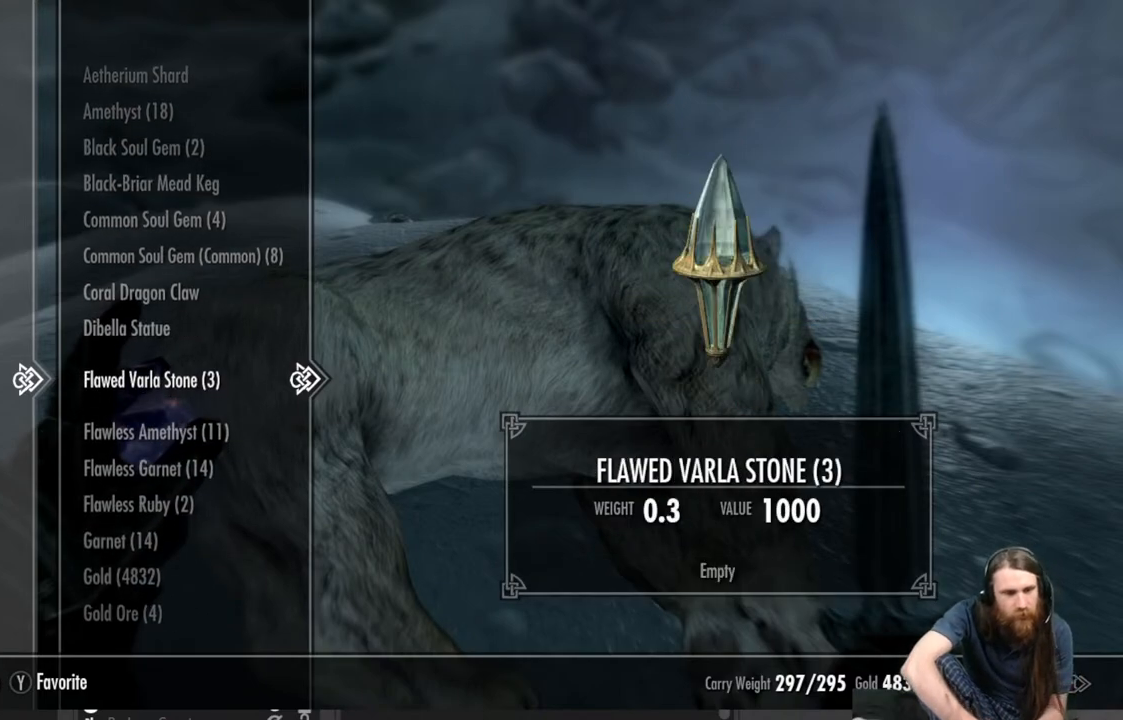
{"buttons": [], "left_stick": "center", "right_stick": "center", "events": [[33, "DPAD_LEFT", "down"], [167, "DPAD_LEFT", "up"], [367, "DPAD_UP", "down"], [483, "DPAD_UP", "up"]]}
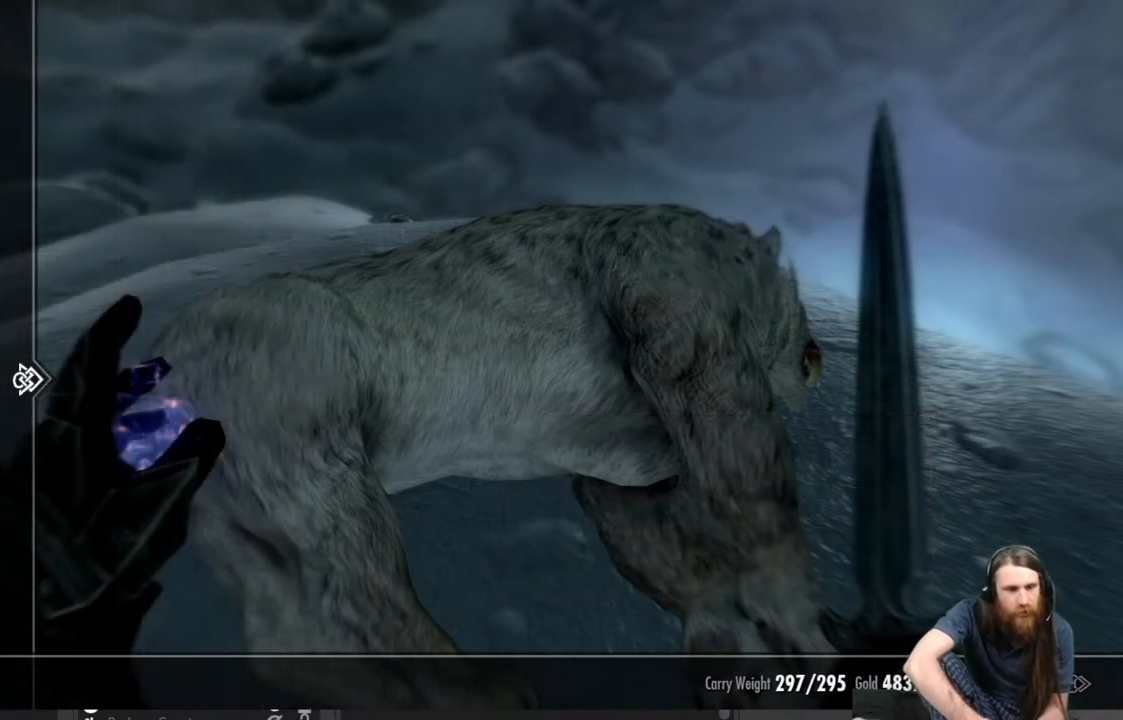
{"buttons": ["DPAD_UP"], "left_stick": "center", "right_stick": "center", "events": [[83, "DPAD_UP", "down"], [167, "DPAD_UP", "up"], [267, "DPAD_UP", "down"], [367, "DPAD_UP", "up"], [467, "DPAD_UP", "down"]]}
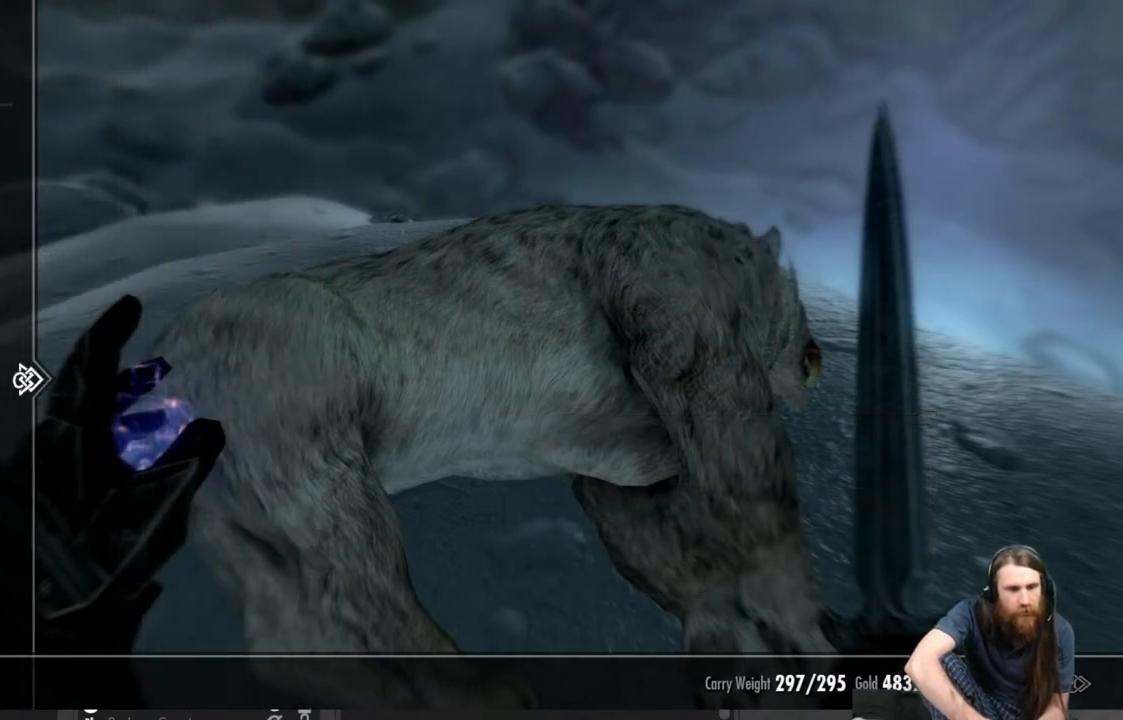
{"buttons": [], "left_stick": "center", "right_stick": "center", "events": [[117, "DPAD_UP", "up"]]}
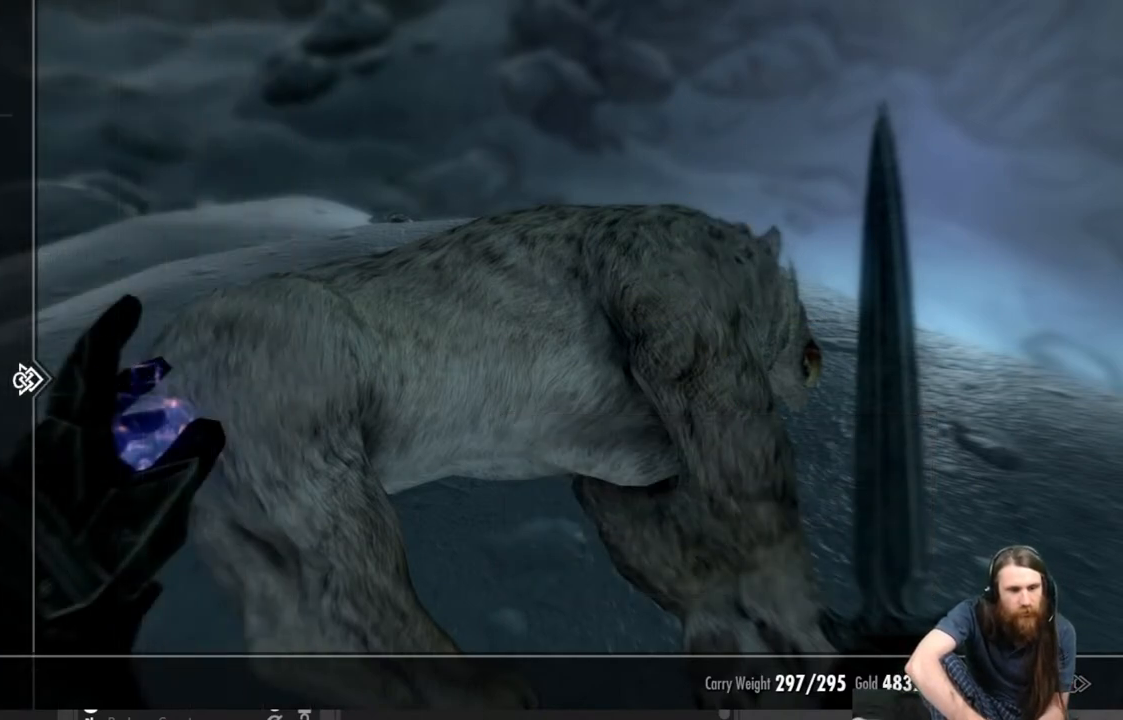
{"buttons": [], "left_stick": "center", "right_stick": "center", "events": [[83, "DPAD_UP", "down"], [167, "DPAD_UP", "up"], [267, "DPAD_UP", "down"], [350, "DPAD_UP", "up"]]}
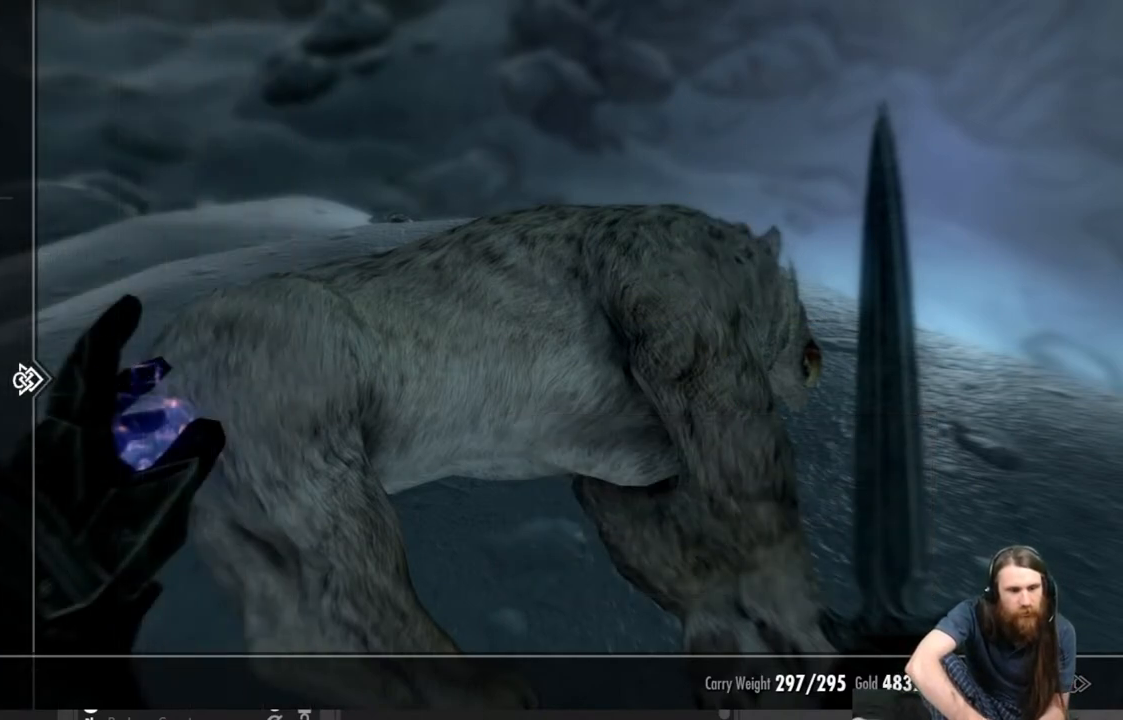
{"buttons": ["DPAD_RIGHT"], "left_stick": "center", "right_stick": "center", "events": [[250, "DPAD_UP", "down"], [350, "DPAD_UP", "up"], [483, "DPAD_RIGHT", "down"]]}
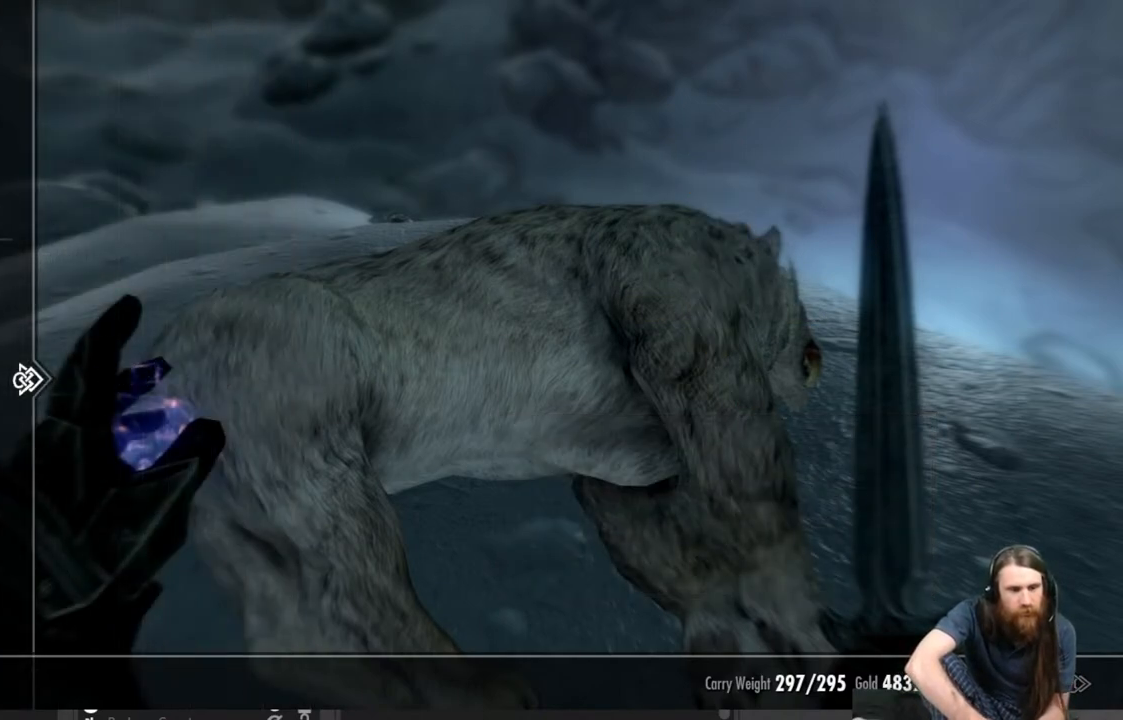
{"buttons": [], "left_stick": "center", "right_stick": "center", "events": [[83, "DPAD_RIGHT", "up"]]}
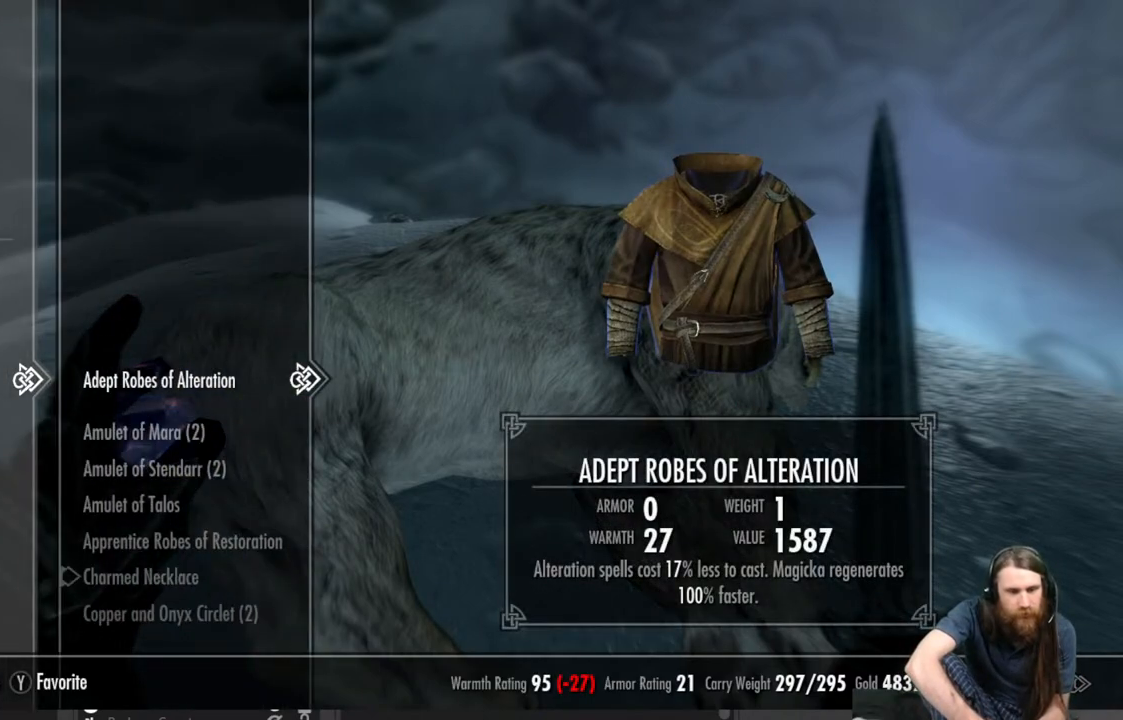
{"buttons": ["DPAD_DOWN"], "left_stick": "center", "right_stick": "center", "events": [[67, "DPAD_DOWN", "down"], [167, "DPAD_DOWN", "up"], [250, "DPAD_DOWN", "down"], [350, "DPAD_DOWN", "up"], [450, "DPAD_DOWN", "down"]]}
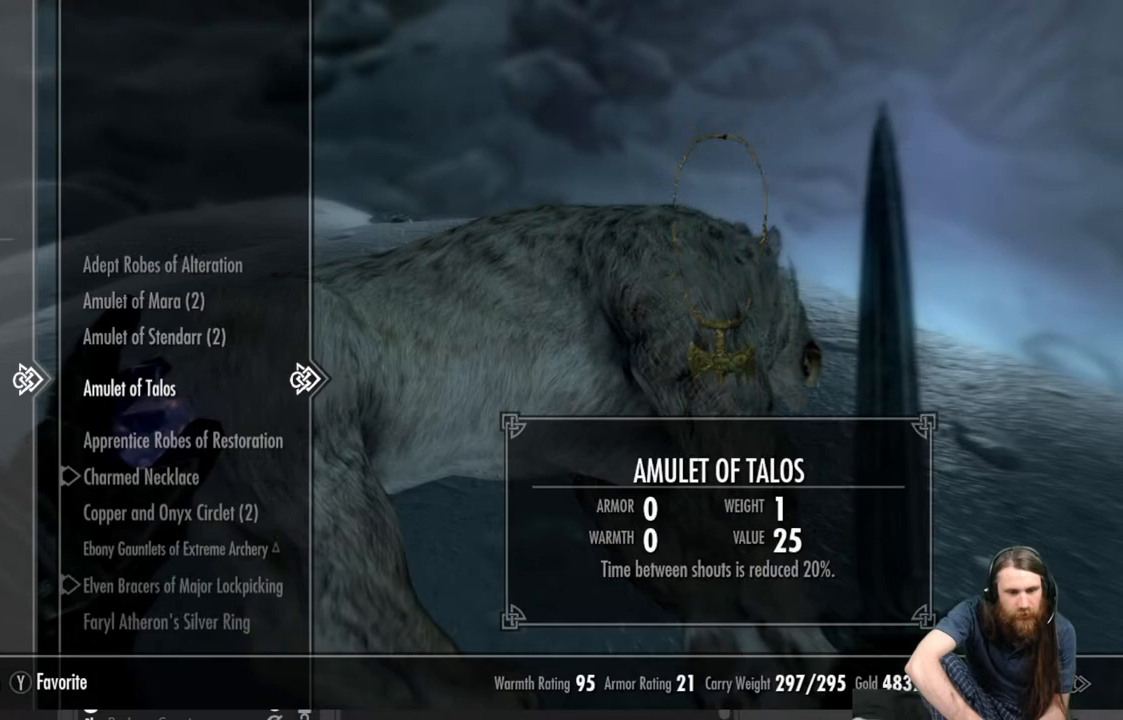
{"buttons": [], "left_stick": "center", "right_stick": "center", "events": [[67, "DPAD_DOWN", "up"], [150, "DPAD_DOWN", "down"], [450, "DPAD_DOWN", "up"]]}
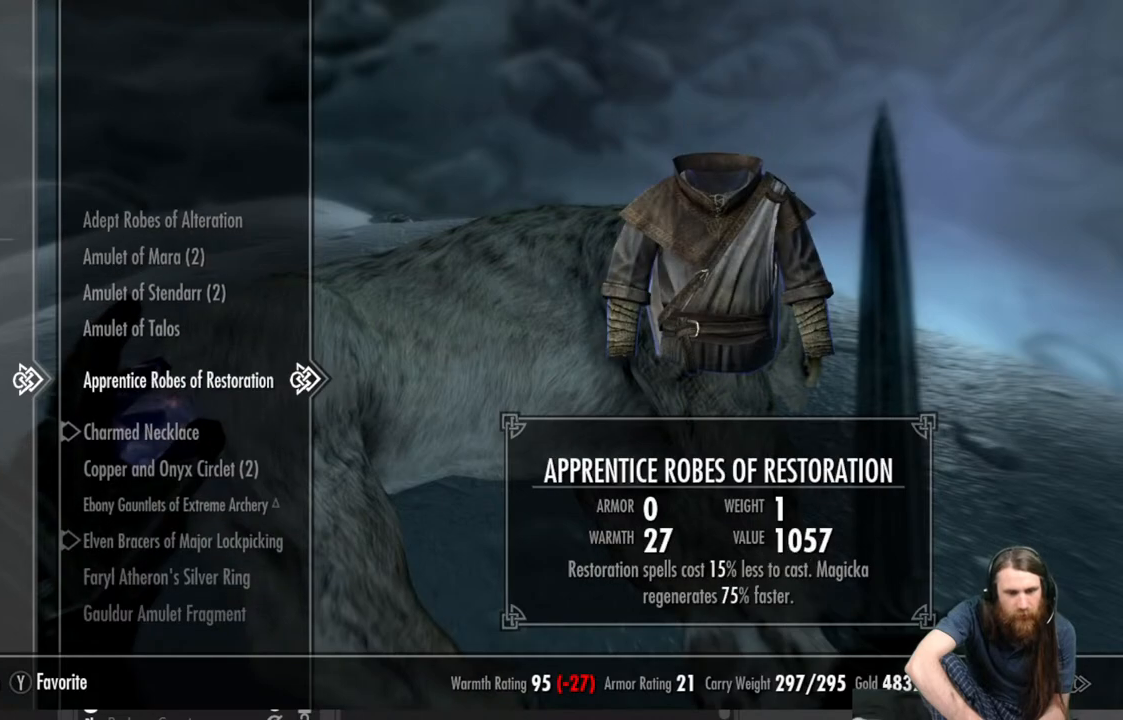
{"buttons": ["DPAD_DOWN"], "left_stick": "center", "right_stick": "center", "events": [[67, "DPAD_DOWN", "down"], [183, "DPAD_DOWN", "up"], [250, "DPAD_DOWN", "down"]]}
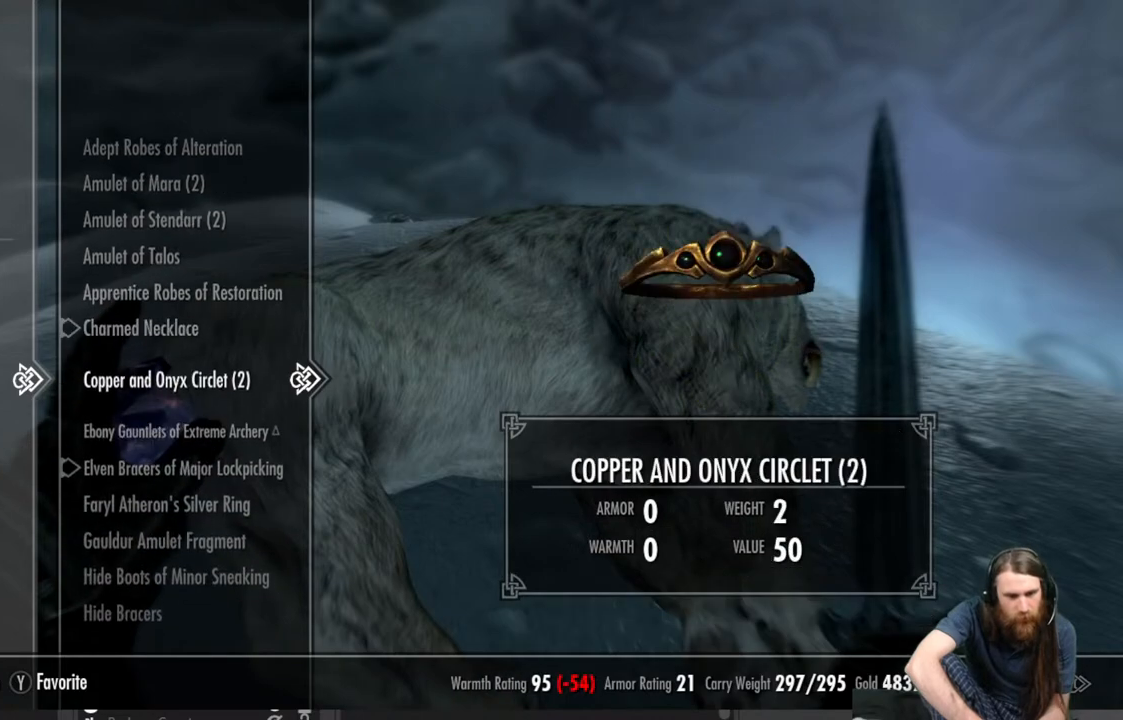
{"buttons": ["DPAD_DOWN"], "left_stick": "center", "right_stick": "center", "events": [[117, "DPAD_DOWN", "up"], [267, "DPAD_DOWN", "down"], [350, "DPAD_DOWN", "up"], [500, "DPAD_DOWN", "down"]]}
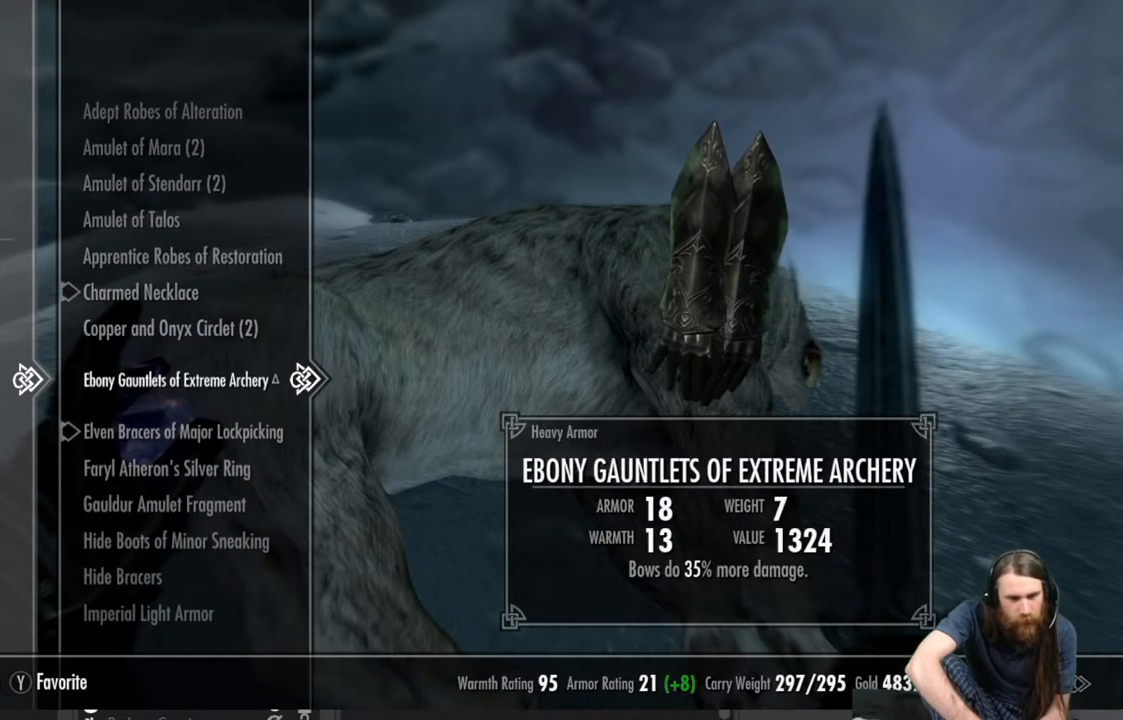
{"buttons": [], "left_stick": "center", "right_stick": "center", "events": [[117, "DPAD_DOWN", "up"], [250, "DPAD_DOWN", "down"], [317, "DPAD_DOWN", "up"], [383, "DPAD_DOWN", "down"], [500, "DPAD_DOWN", "up"]]}